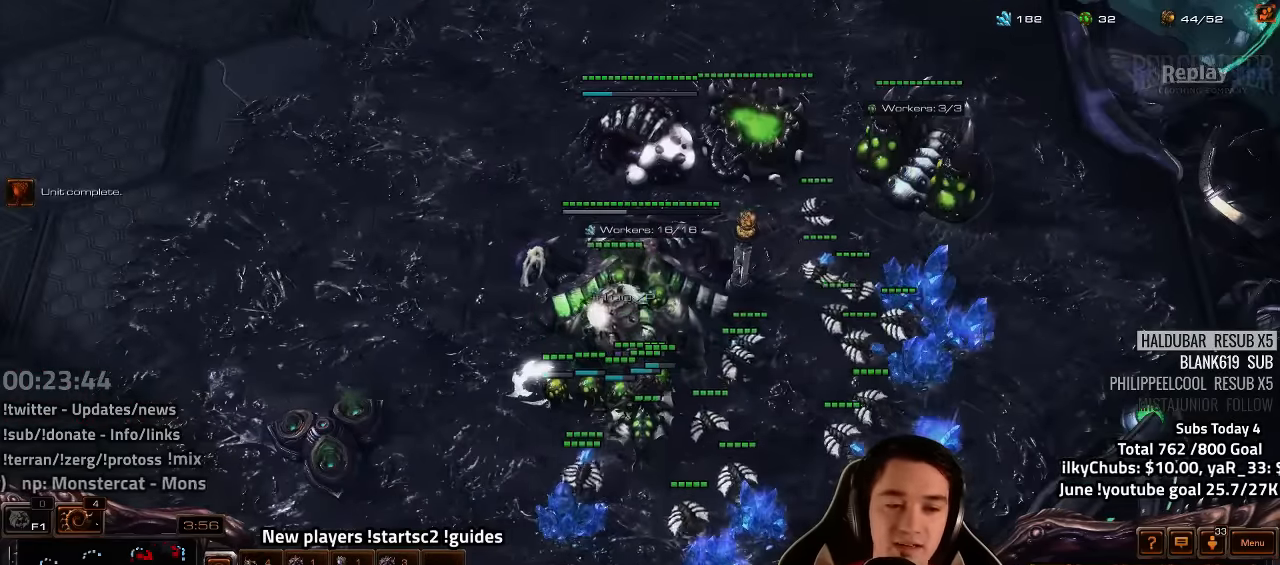
Gameplay with keyboard; each line is a JSON object with the keys held at the frame after it. "events" lists presses ("down") and releases ("up") of "1", "2", "3", "4", "5", "6", "7", "a", "alt", "b", "backslash", "c", "caps_lock", "ctrl", "d", "e", "escape", "f", "f1", "f2", "f3", "f4", "f5", "f6", "f7", "f8", "g", "h", "n", "q", "r", "s", "shift", "space", "super", "t", "tab", "tilde", "v", "w", "x", "y" and "z" between this image and that frame as [ms after this image, input, new state], when the widget could be followed in between. No other keys are recorded. Mouse input is not recorded.
{"keys": ["ctrl"], "events": [[50, "1", "down"], [100, "1", "up"], [334, "ctrl", "down"], [367, "1", "down"], [450, "1", "up"]]}
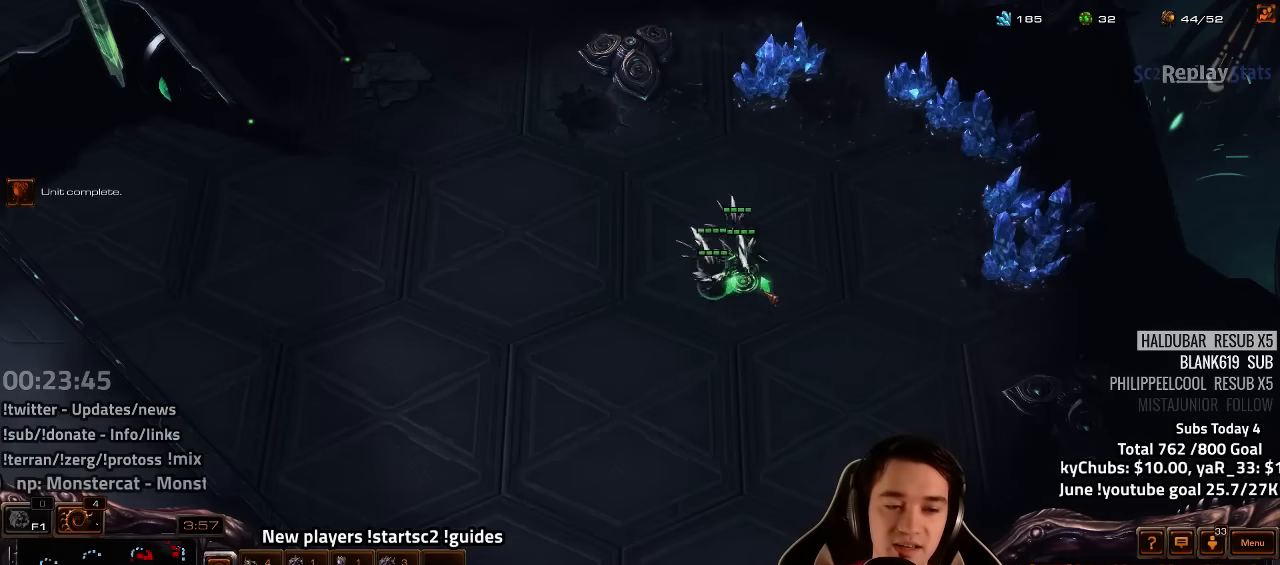
{"keys": [], "events": [[17, "ctrl", "up"]]}
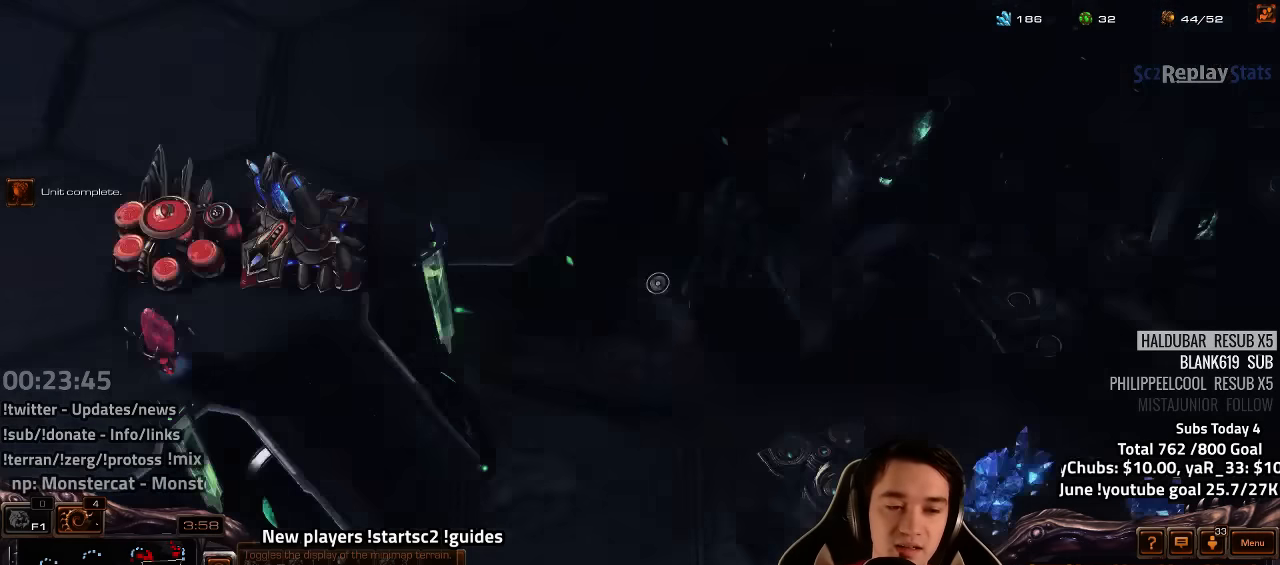
{"keys": [], "events": [[84, "4", "down"], [200, "4", "up"], [234, "s", "down"], [284, "z", "down"], [317, "s", "up"], [367, "z", "up"], [400, "z", "down"], [484, "z", "up"]]}
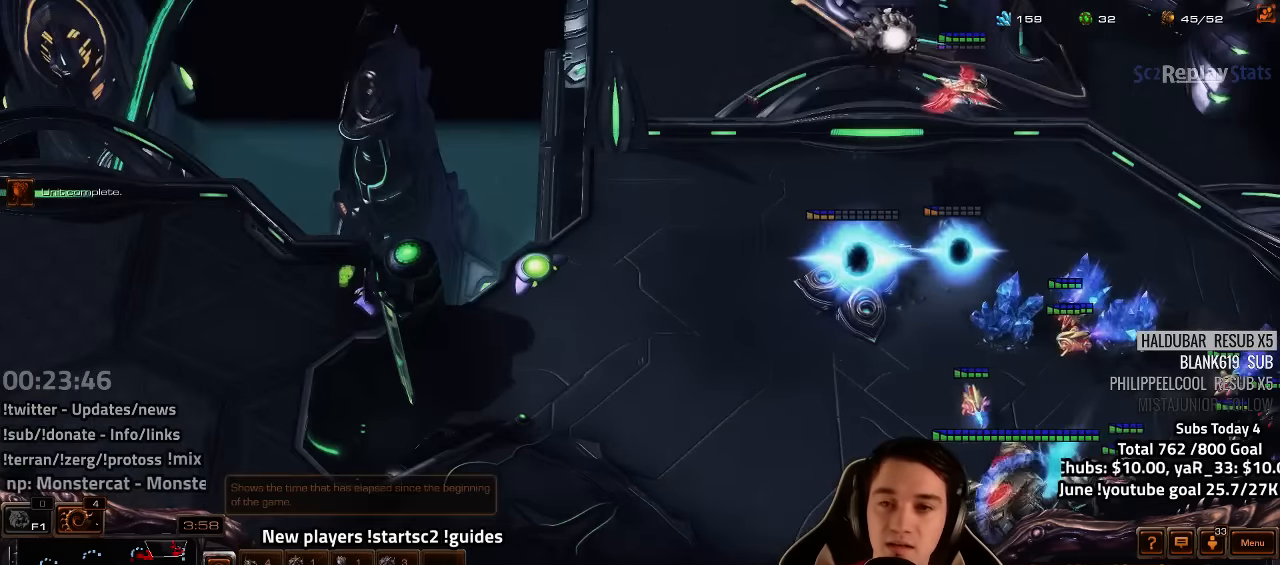
{"keys": ["z"], "events": [[84, "z", "down"], [134, "z", "up"], [200, "z", "down"], [284, "z", "up"], [350, "z", "down"], [400, "z", "up"], [450, "z", "down"]]}
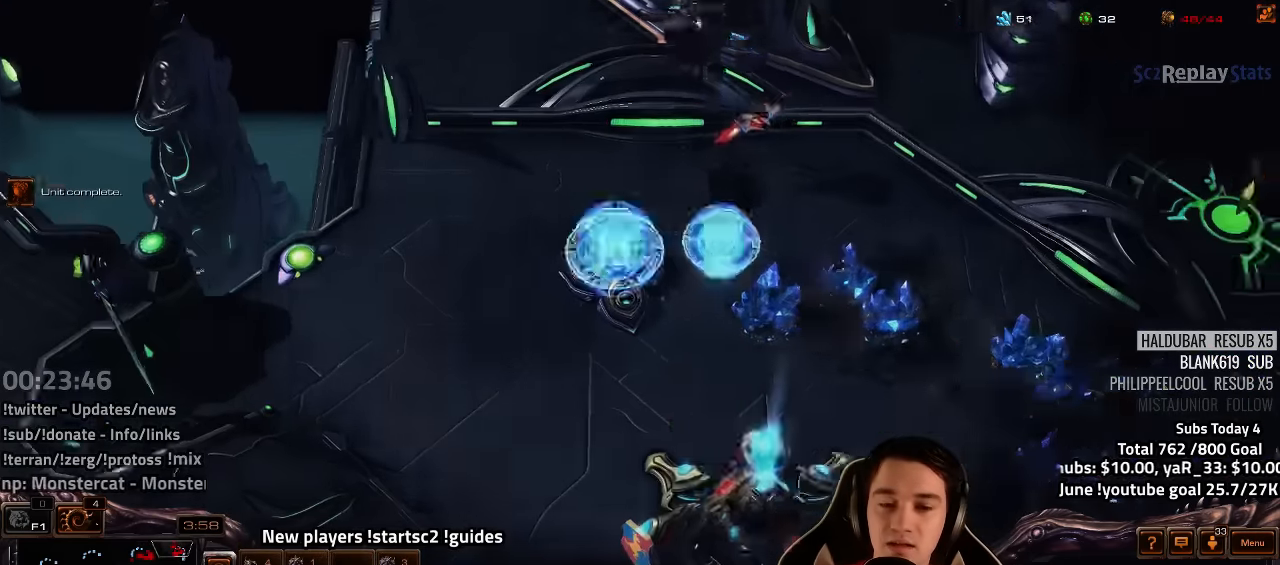
{"keys": [], "events": [[17, "z", "up"]]}
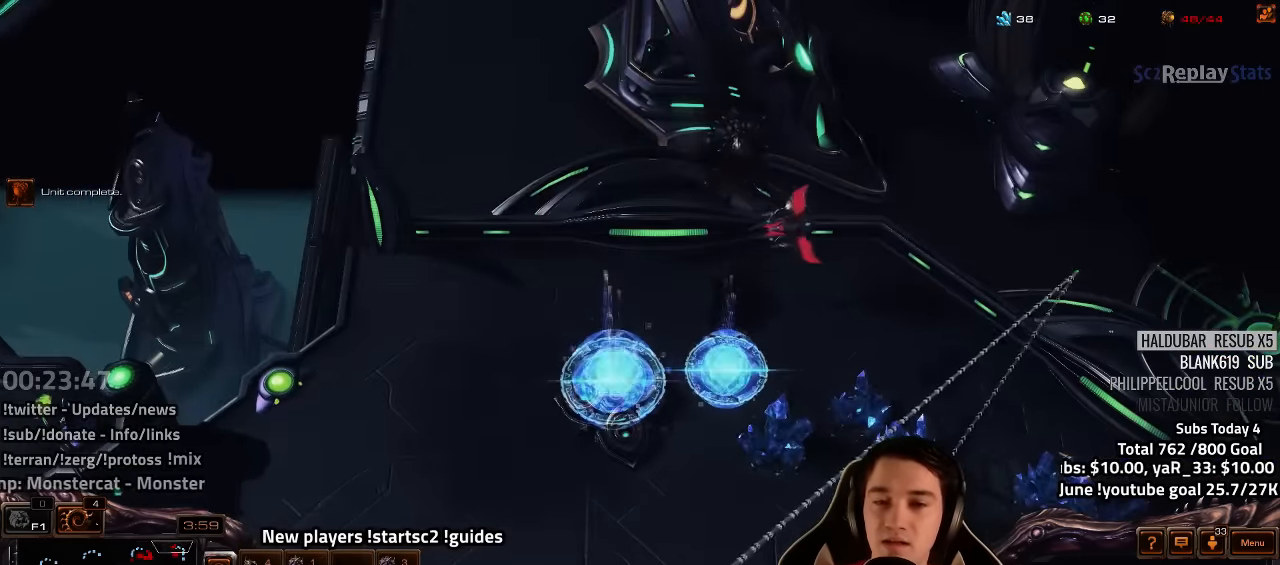
{"keys": [], "events": []}
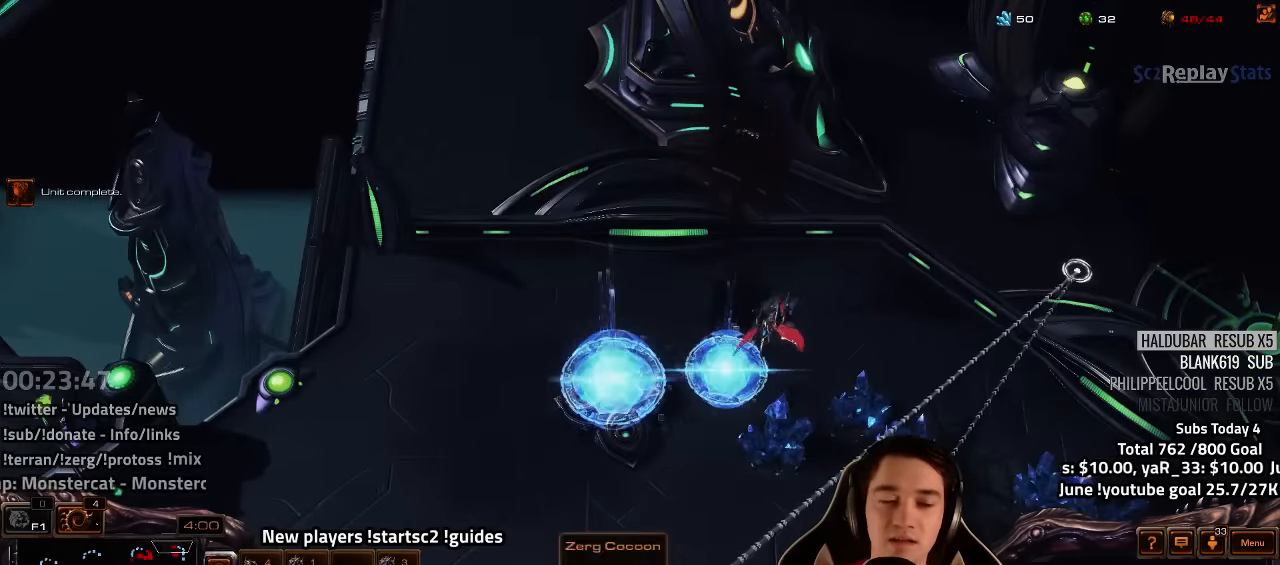
{"keys": [], "events": [[134, "4", "down"], [234, "4", "up"], [400, "y", "down"], [467, "y", "up"]]}
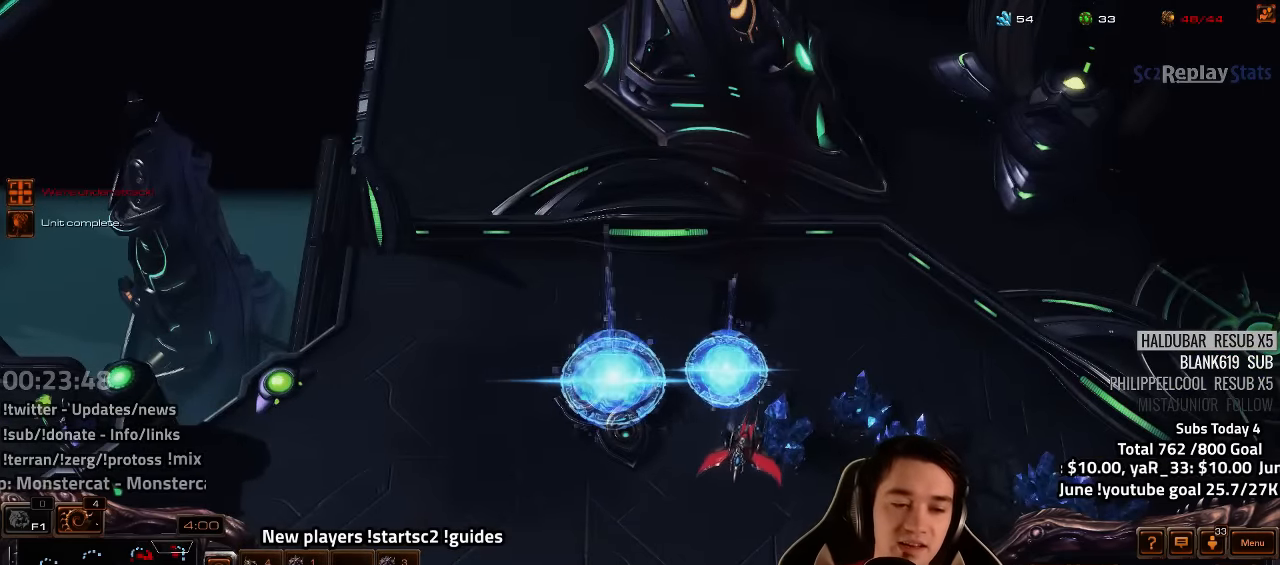
{"keys": [], "events": [[134, "1", "down"], [167, "1", "up"], [250, "1", "down"], [300, "1", "up"]]}
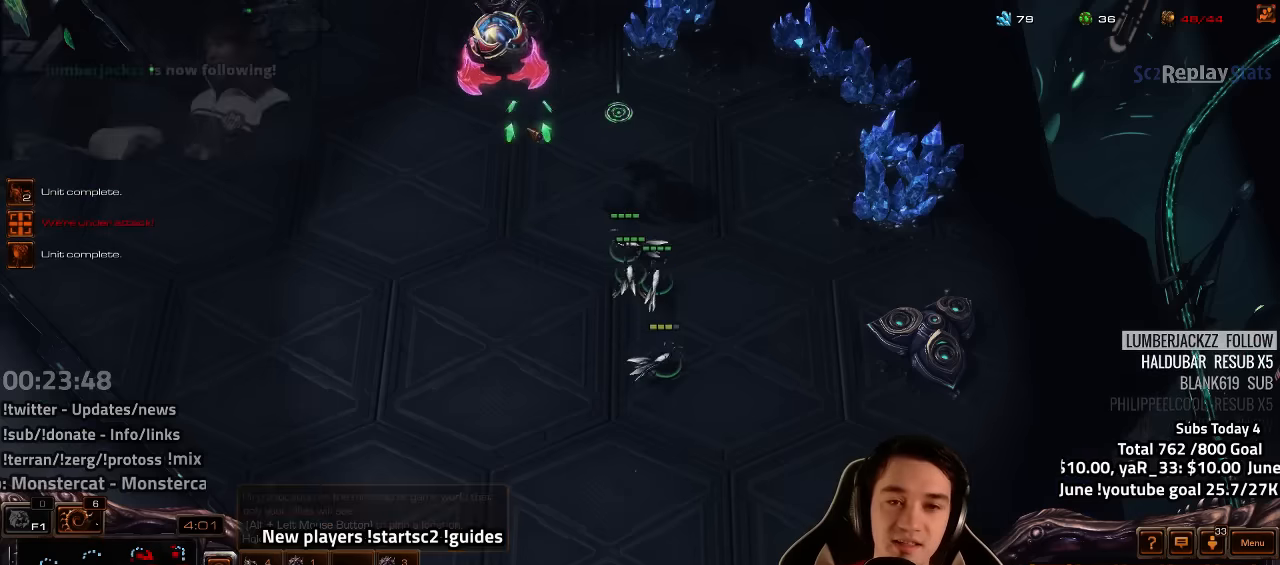
{"keys": ["1", "ctrl"], "events": [[34, "ctrl", "down"], [67, "1", "down"], [167, "1", "up"], [284, "1", "down"], [384, "1", "up"], [484, "1", "down"]]}
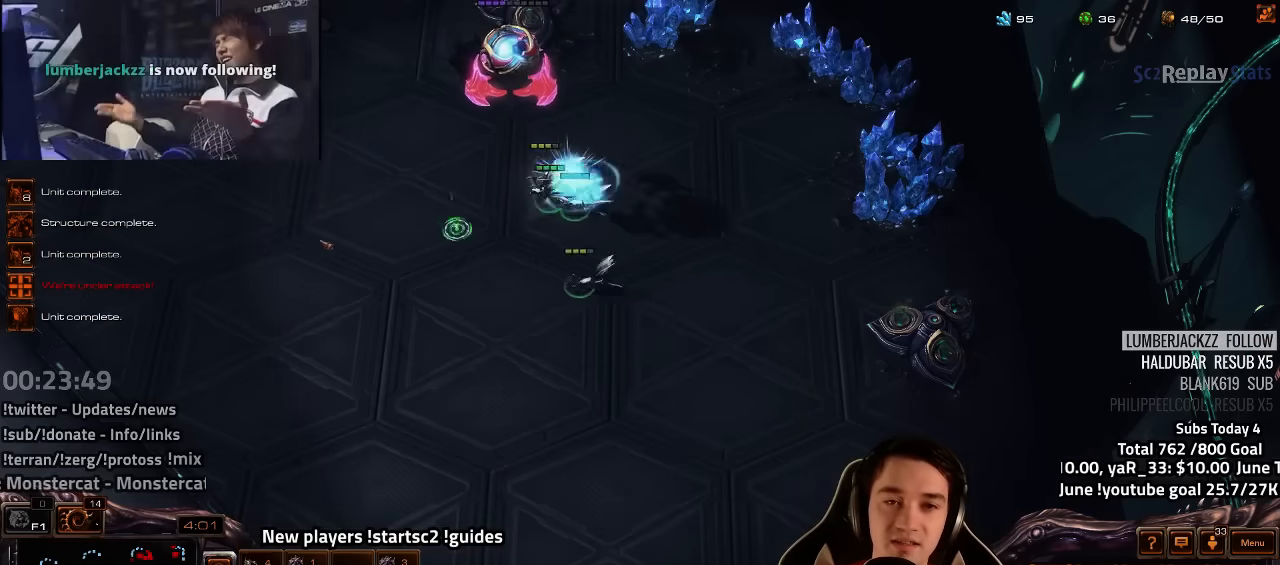
{"keys": ["1", "ctrl"], "events": [[84, "1", "up"], [200, "1", "down"], [234, "1", "up"], [350, "1", "down"], [400, "1", "up"], [500, "1", "down"]]}
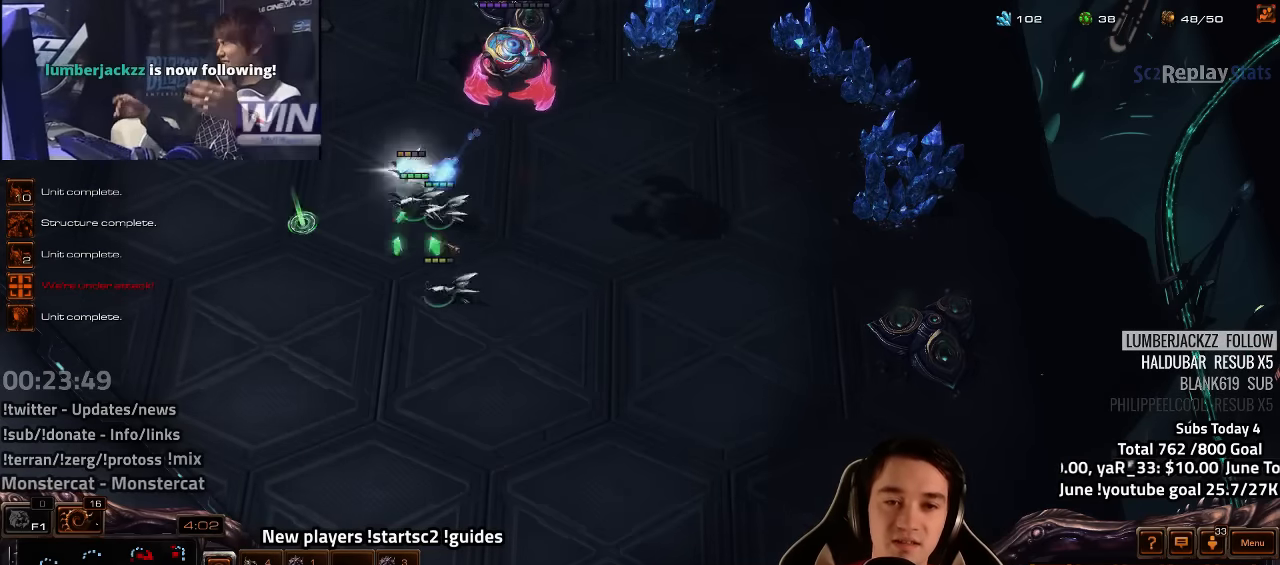
{"keys": ["ctrl"], "events": [[67, "1", "up"], [384, "1", "down"], [467, "1", "up"]]}
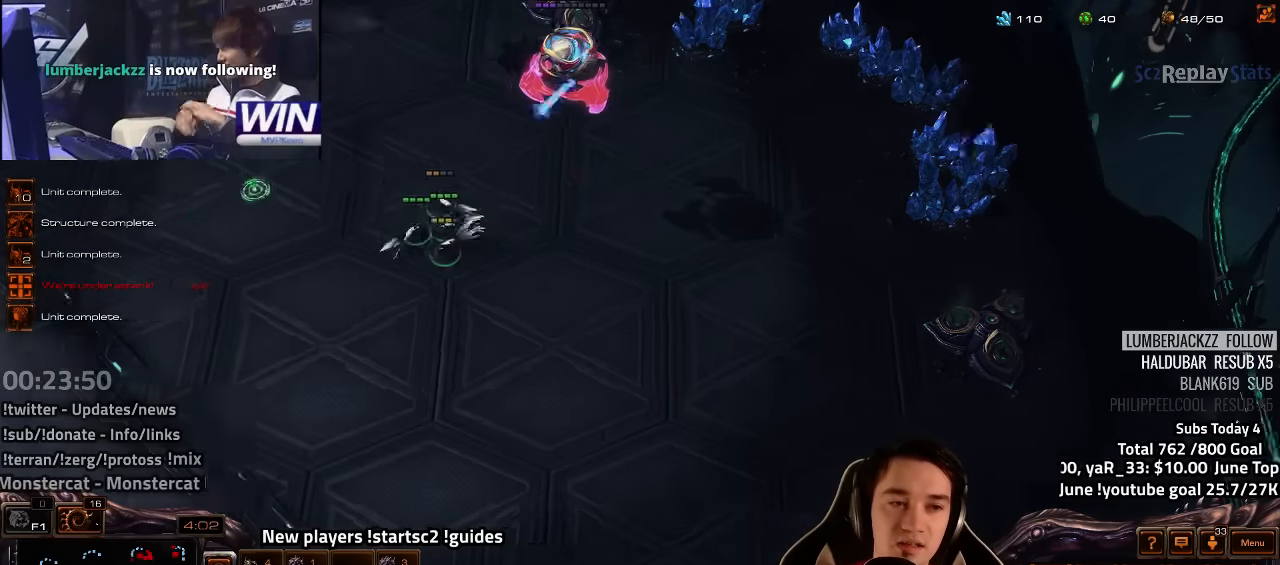
{"keys": ["ctrl"], "events": [[167, "1", "down"], [250, "1", "up"], [367, "1", "down"], [434, "1", "up"]]}
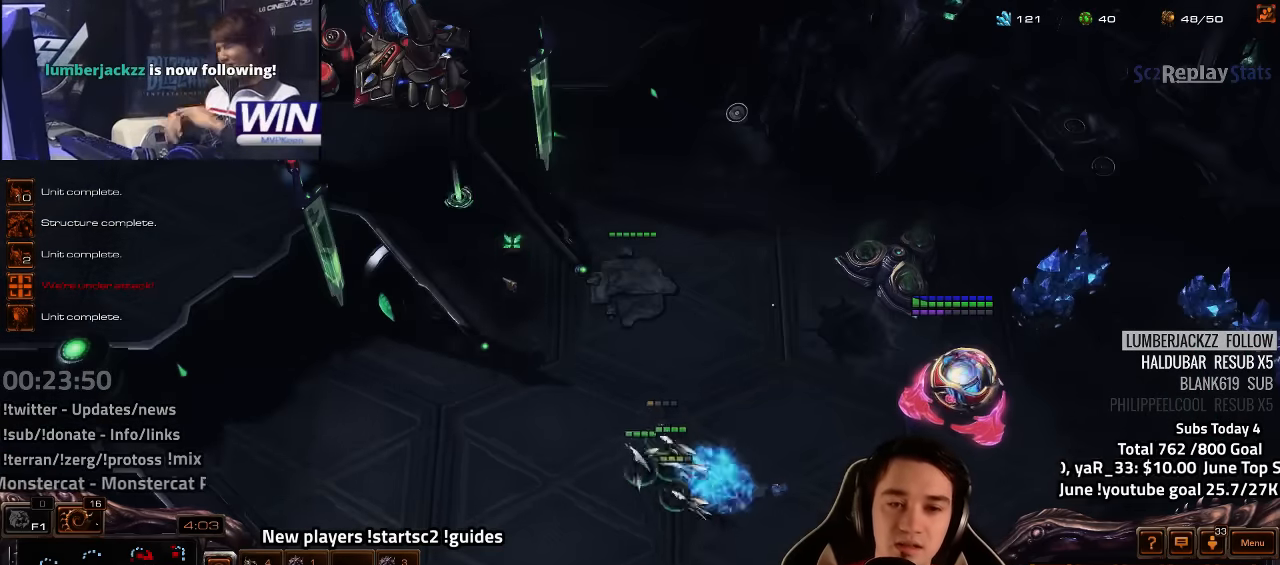
{"keys": ["ctrl"], "events": [[34, "1", "down"], [117, "1", "up"], [200, "1", "down"], [267, "1", "up"]]}
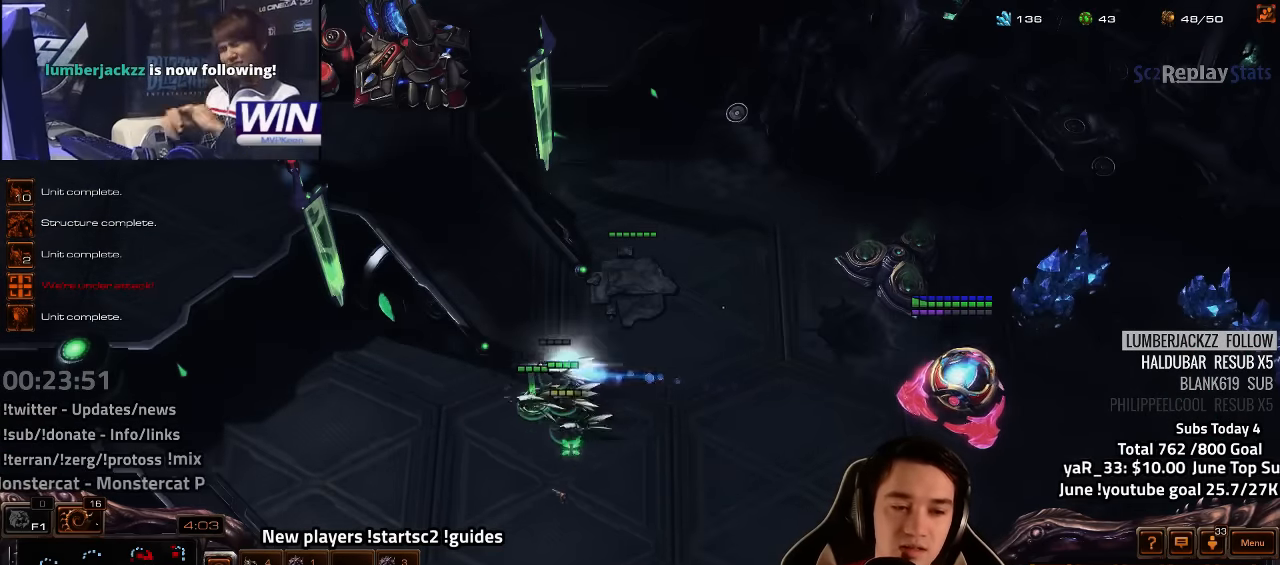
{"keys": ["tilde"], "events": [[250, "ctrl", "up"], [467, "tilde", "down"]]}
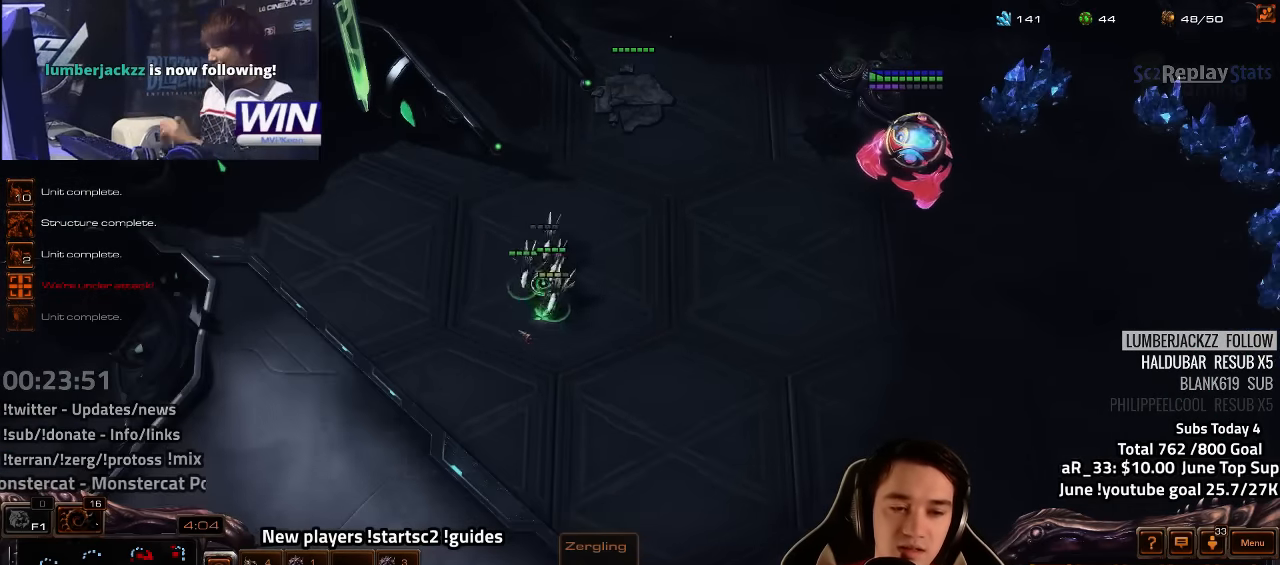
{"keys": ["ctrl"], "events": [[50, "tilde", "up"], [200, "ctrl", "down"], [234, "1", "down"], [317, "1", "up"], [417, "1", "down"], [467, "1", "up"]]}
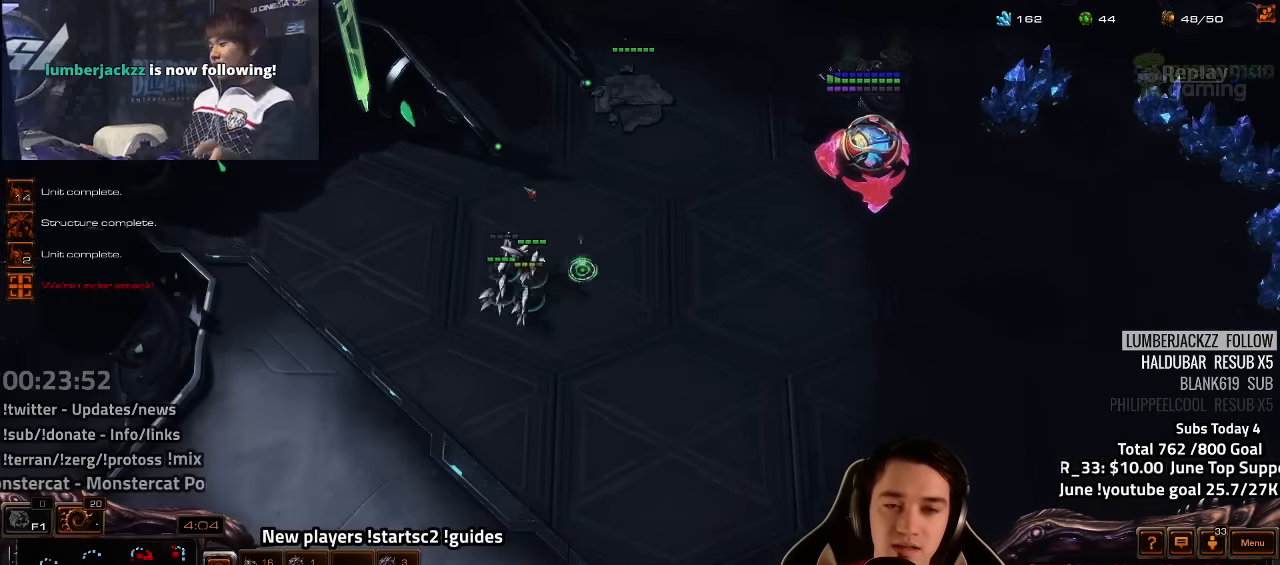
{"keys": [], "events": [[67, "1", "down"], [150, "1", "up"], [200, "ctrl", "up"]]}
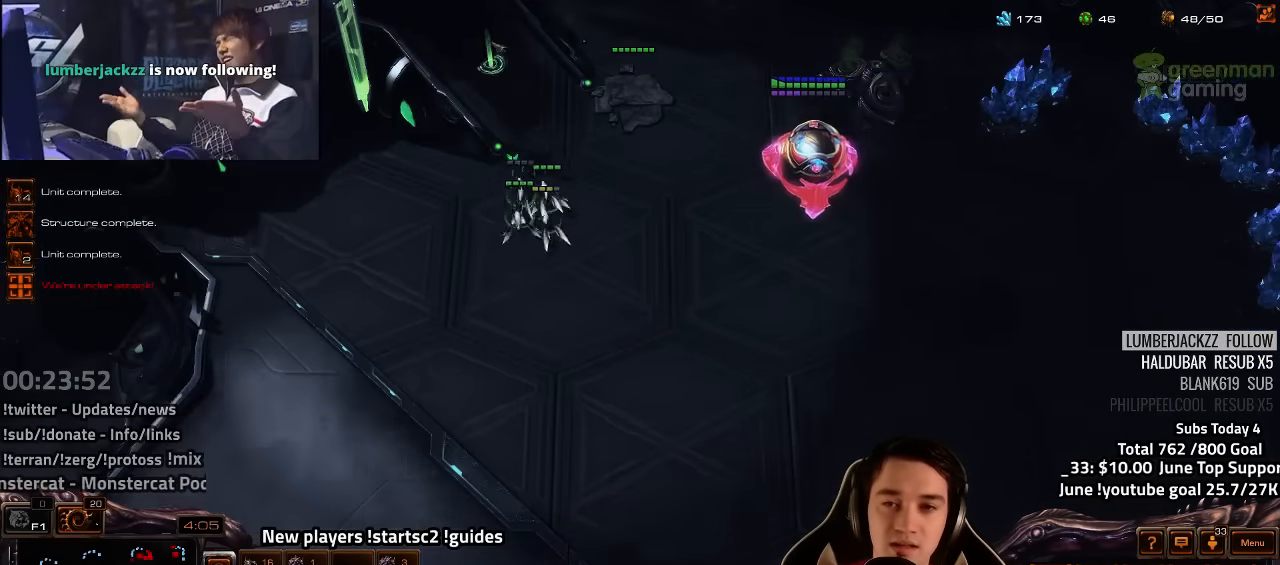
{"keys": [], "events": [[167, "tilde", "down"], [250, "tilde", "up"]]}
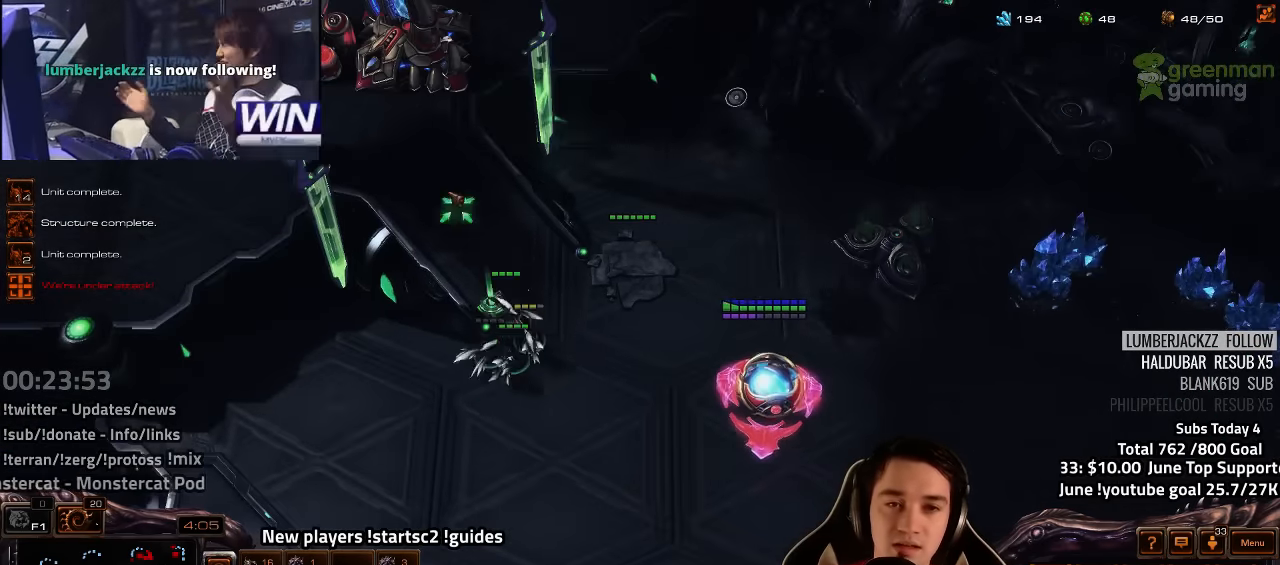
{"keys": [], "events": [[234, "tilde", "down"], [334, "tilde", "up"]]}
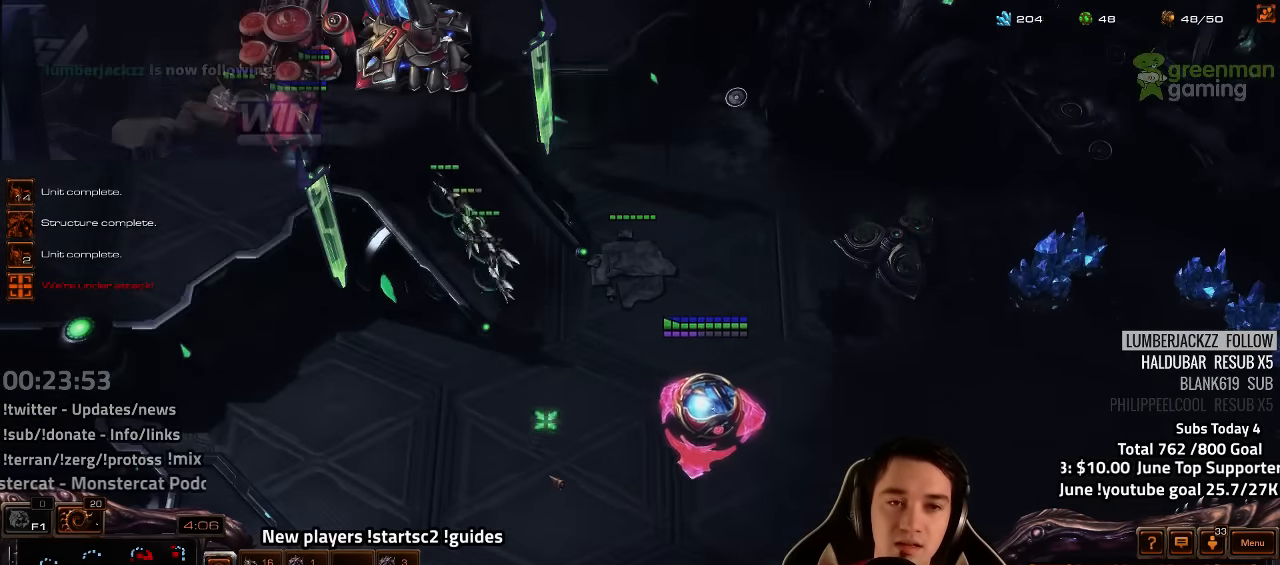
{"keys": [], "events": [[367, "tilde", "down"], [450, "tilde", "up"]]}
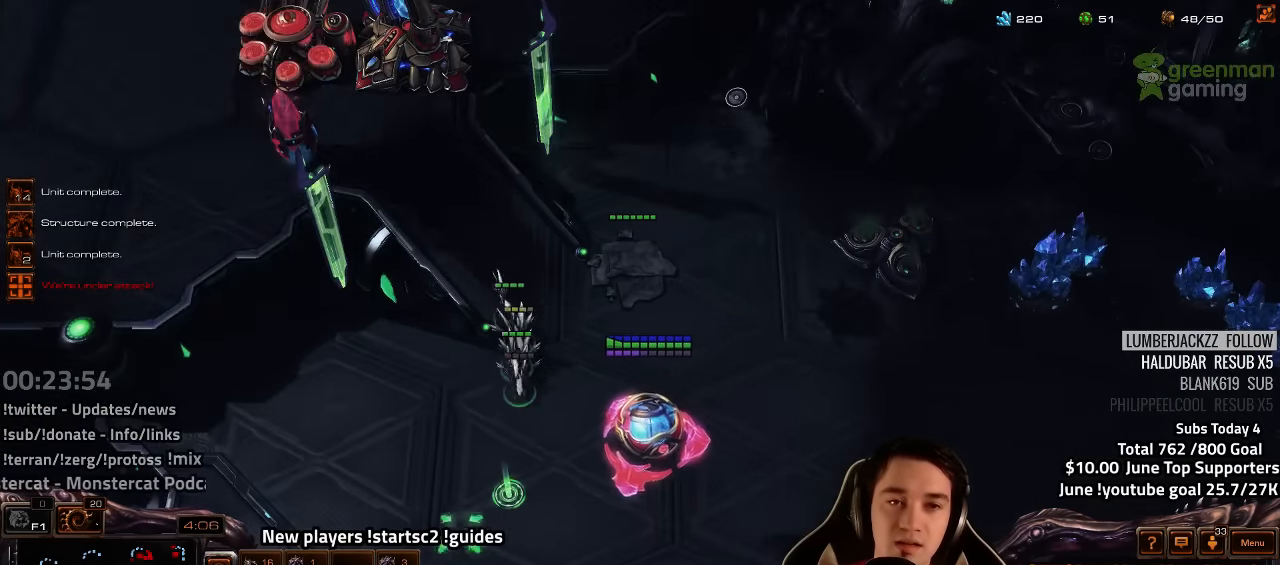
{"keys": [], "events": []}
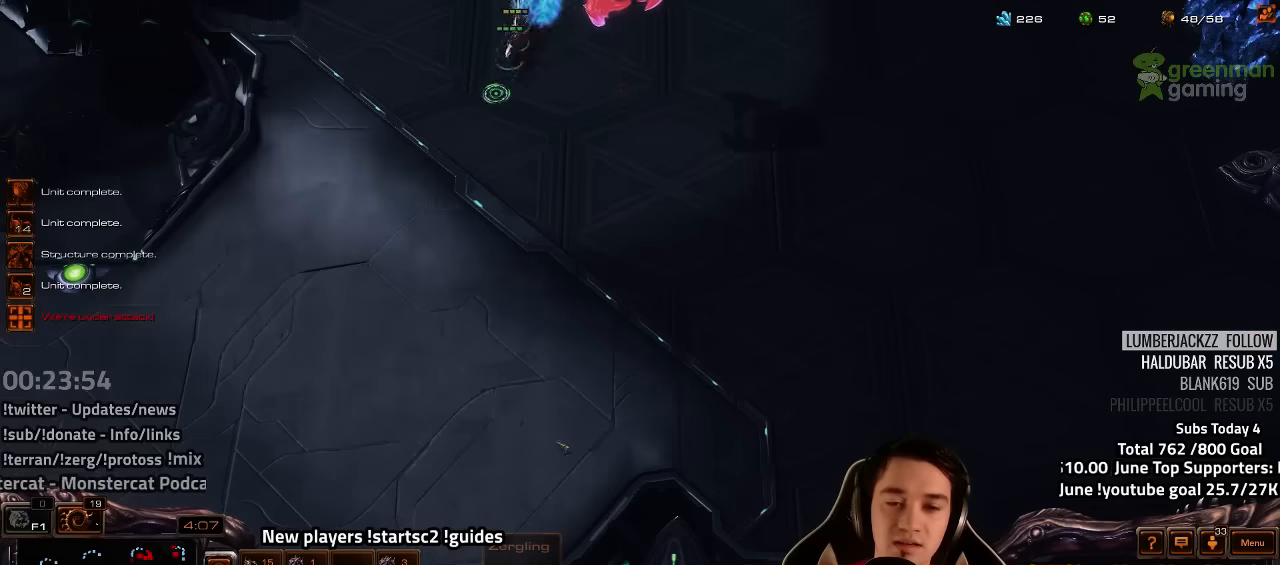
{"keys": [], "events": [[17, "tilde", "down"], [117, "tilde", "up"]]}
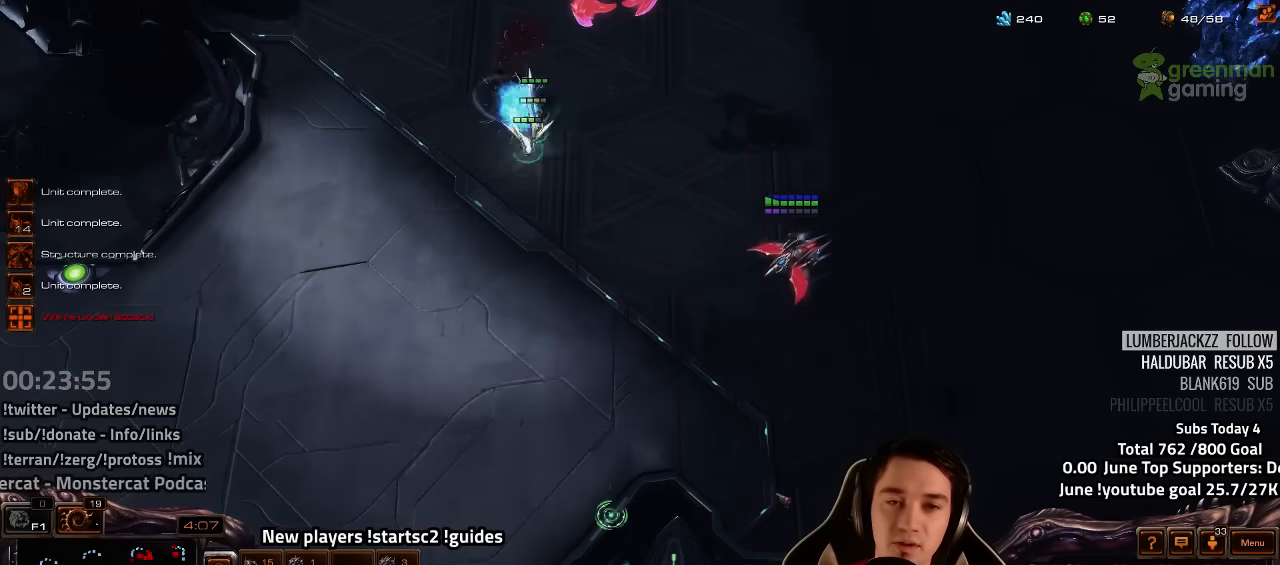
{"keys": [], "events": []}
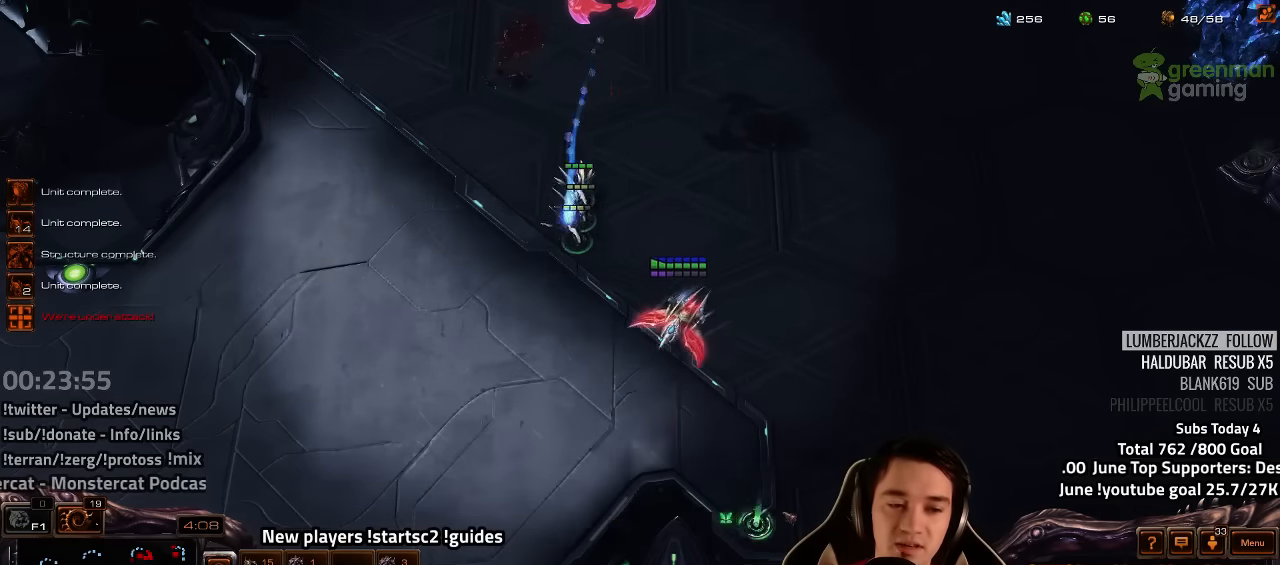
{"keys": [], "events": []}
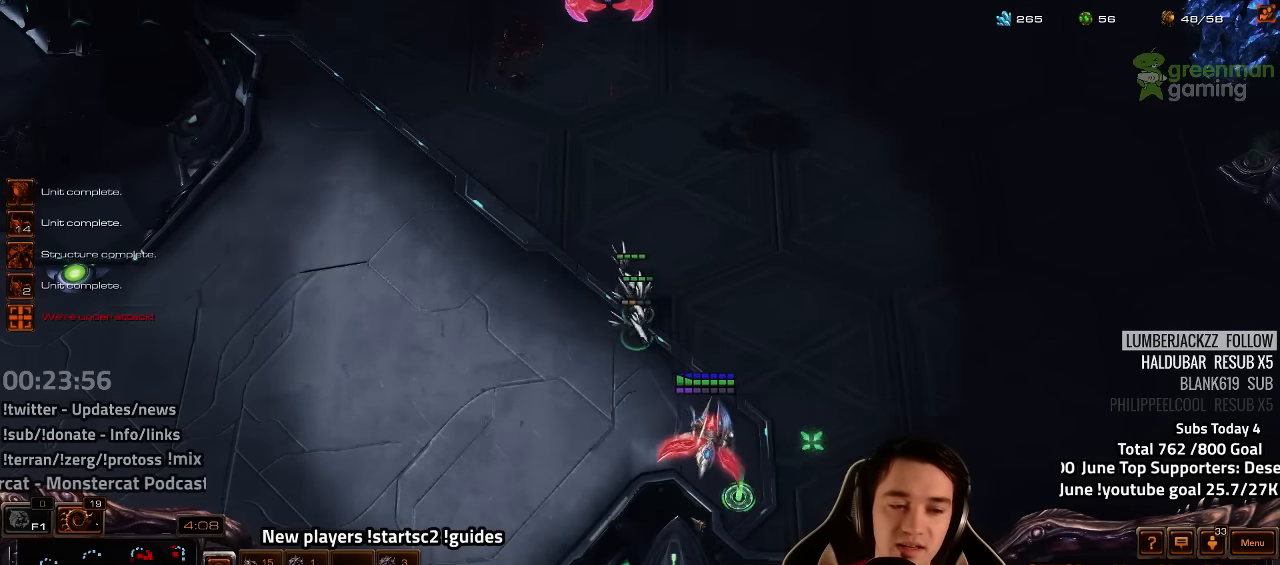
{"keys": [], "events": [[67, "f2", "down"], [83, "f4", "down"], [150, "f2", "up"], [150, "f4", "up"], [233, "4", "down"], [333, "4", "up"]]}
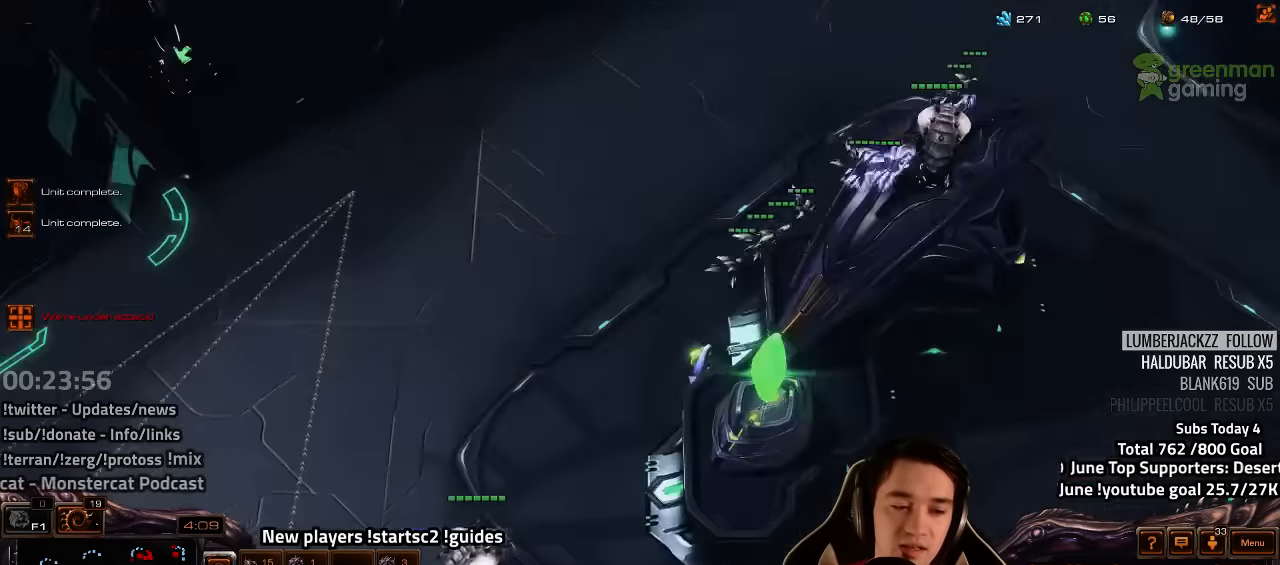
{"keys": [], "events": [[100, "shift", "down"], [200, "shift", "up"]]}
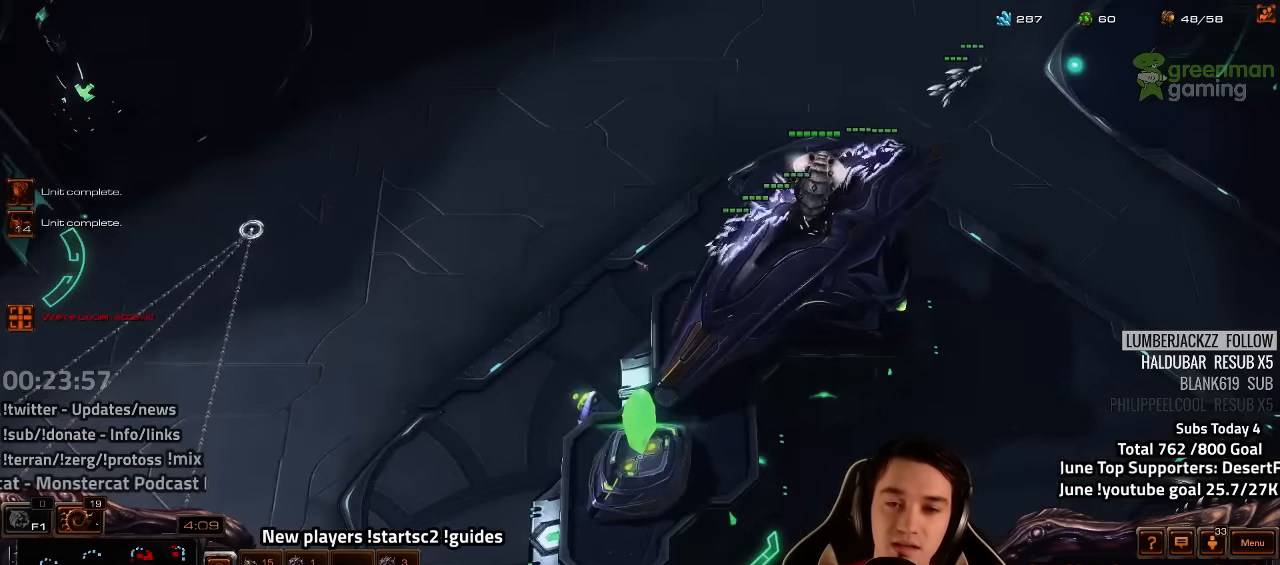
{"keys": [], "events": []}
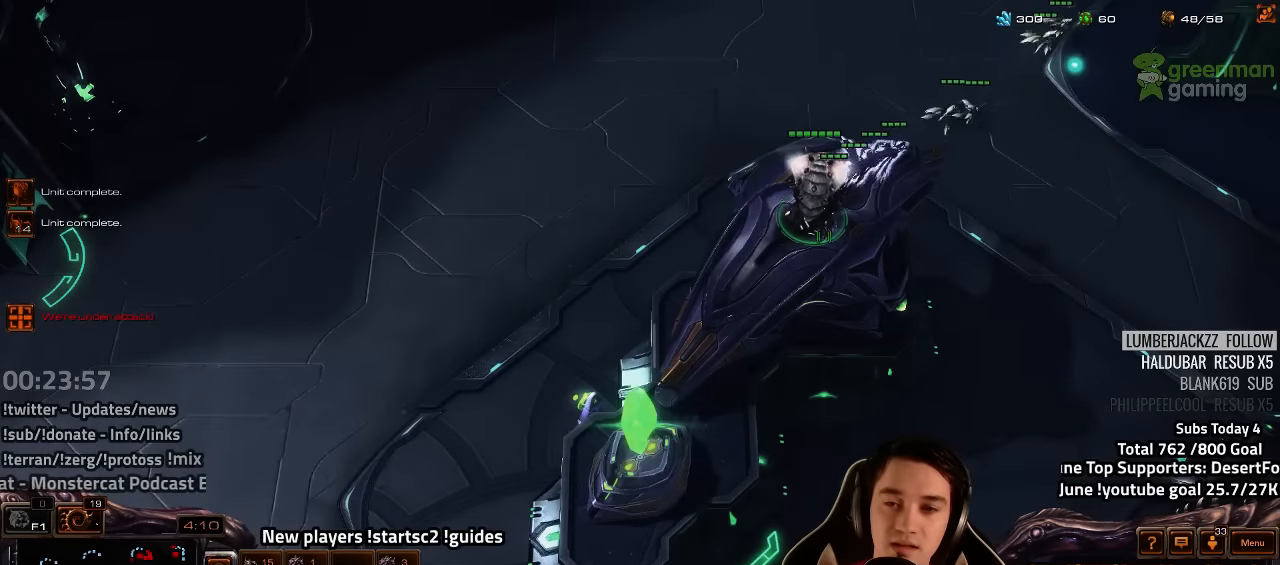
{"keys": [], "events": []}
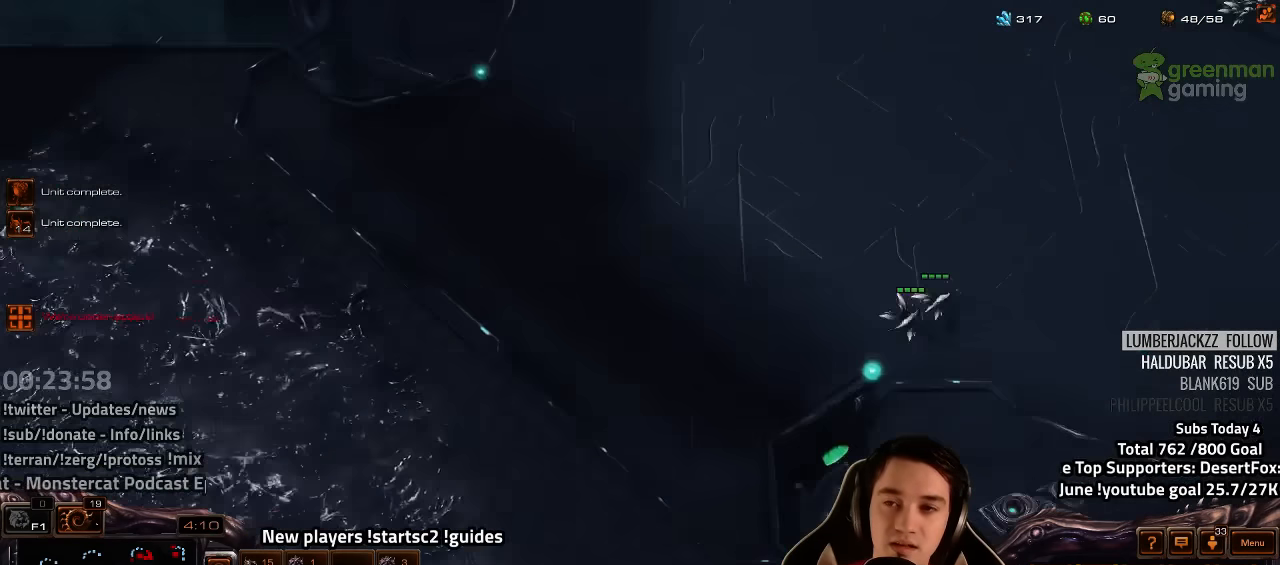
{"keys": [], "events": [[467, "4", "down"], [500, "4", "up"]]}
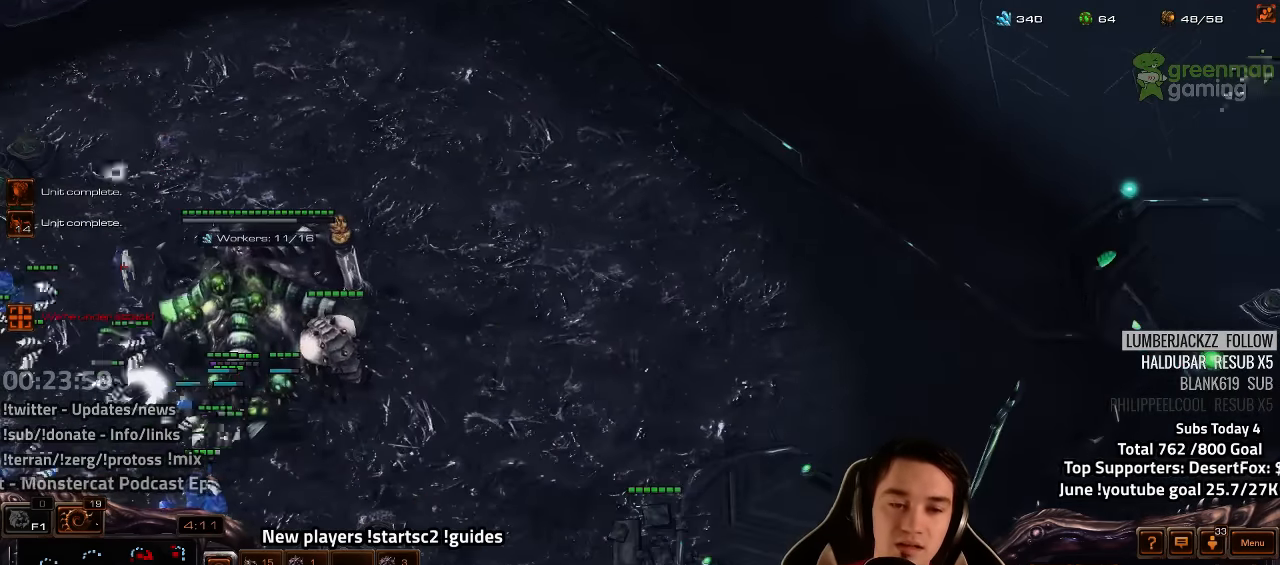
{"keys": [], "events": [[50, "s", "down"], [83, "d", "down"], [100, "s", "up"], [133, "d", "up"], [200, "d", "down"], [267, "d", "up"], [317, "d", "down"], [367, "d", "up"], [433, "d", "down"], [500, "d", "up"]]}